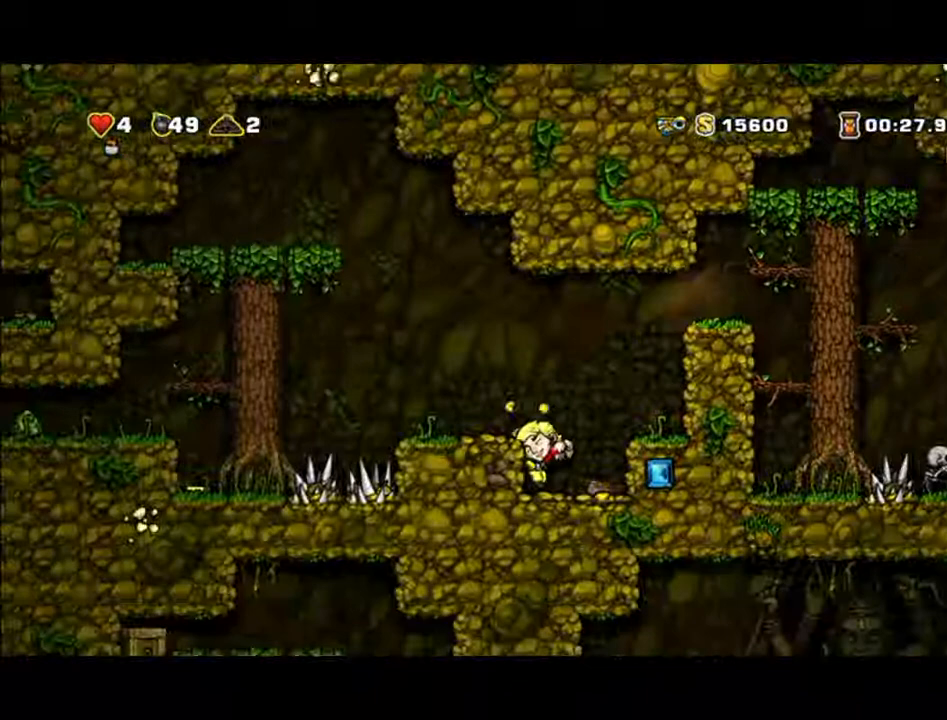
Gameplay with a controller (Xbox layout); each line is a JSON object with the inputs held at the frame after it. "events" lists button and stick changes between this image and that frame as [ms after this image, input, new state], when the widget could be followed in between. Not read: L2 L3 R2 R3 right_stick.
{"buttons": ["B"], "left_stick": "right", "events": [[433, "B", "down"]]}
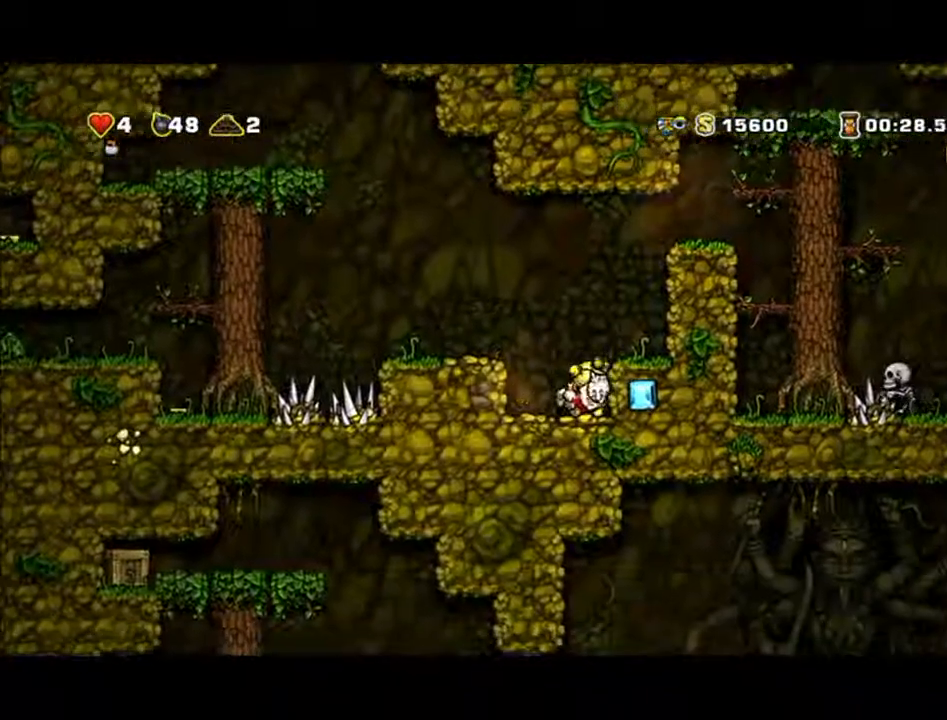
{"buttons": ["A"], "left_stick": "left", "events": [[100, "B", "up"], [167, "left_stick", "center"], [233, "left_stick", "left"], [300, "A", "down"]]}
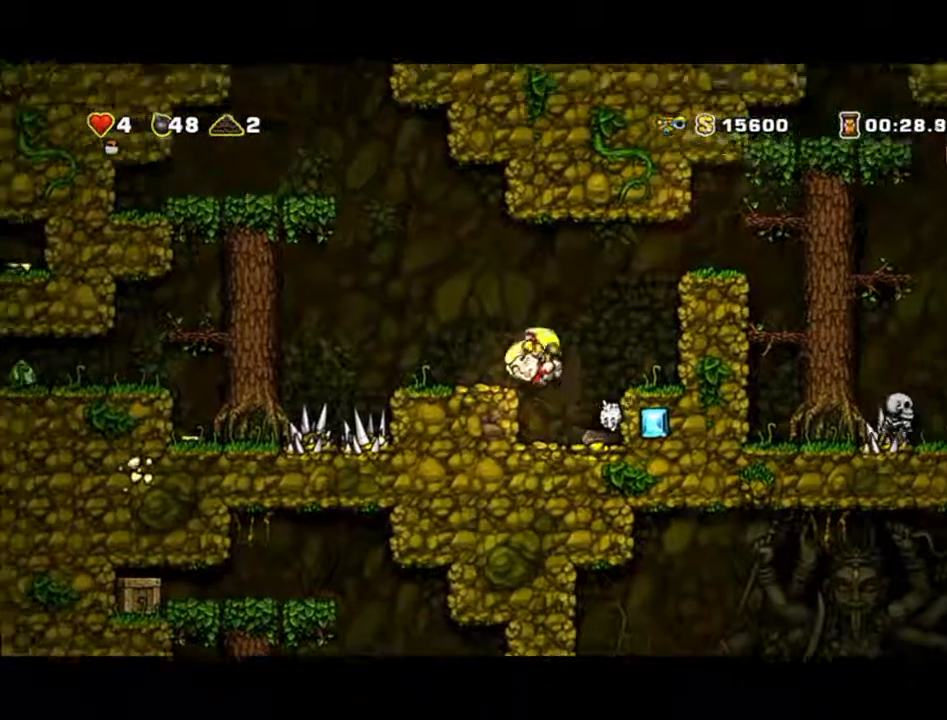
{"buttons": ["A"], "left_stick": "left", "events": [[133, "A", "up"], [167, "left_stick", "center"], [300, "left_stick", "left"], [400, "A", "down"]]}
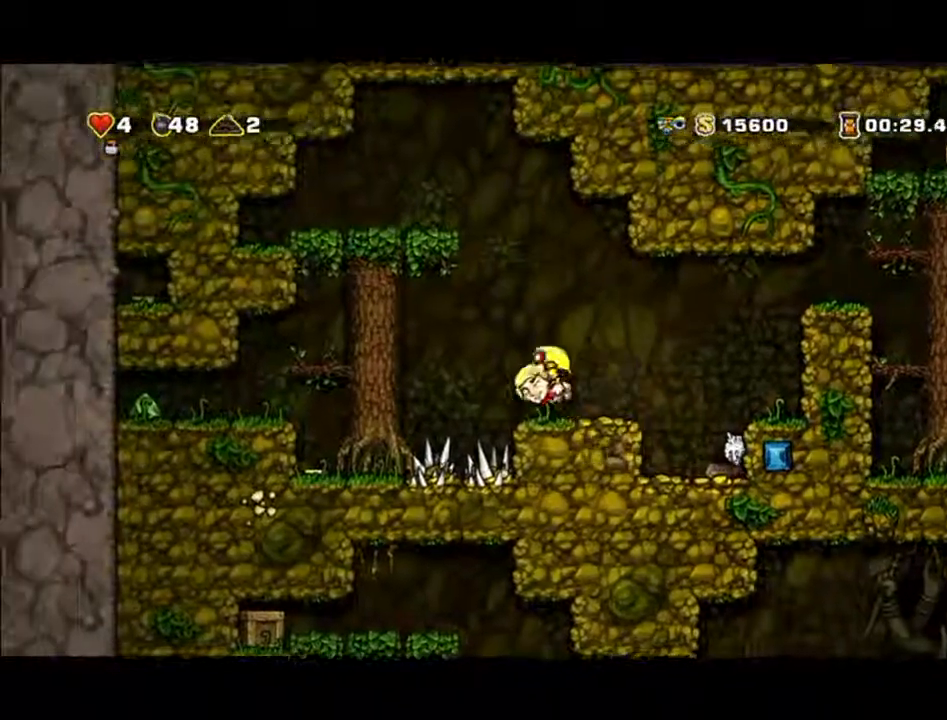
{"buttons": ["A"], "left_stick": "left", "events": []}
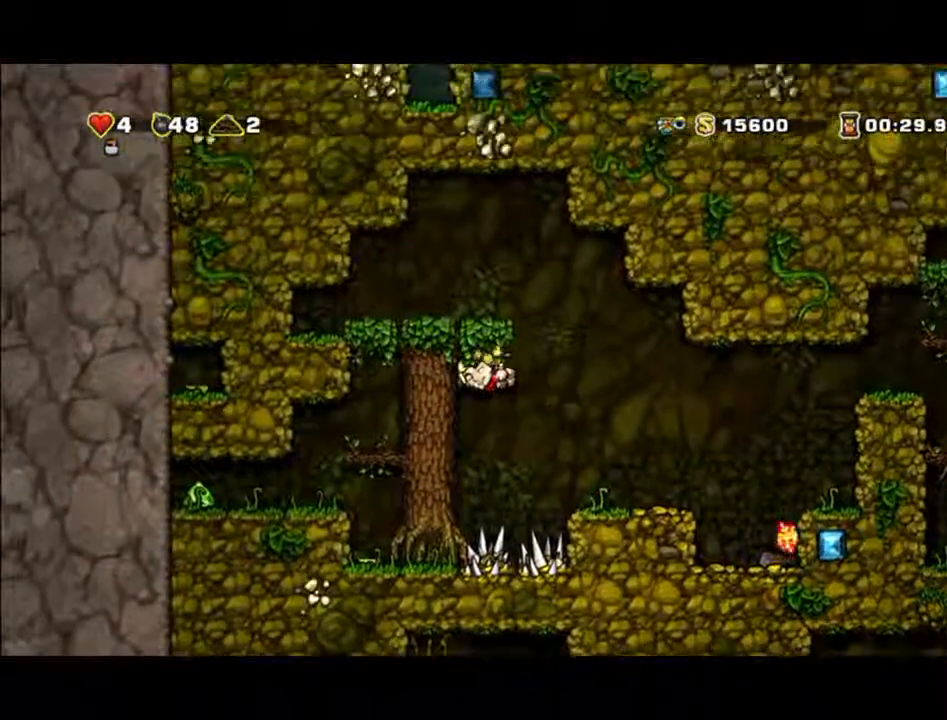
{"buttons": ["A"], "left_stick": "left", "events": []}
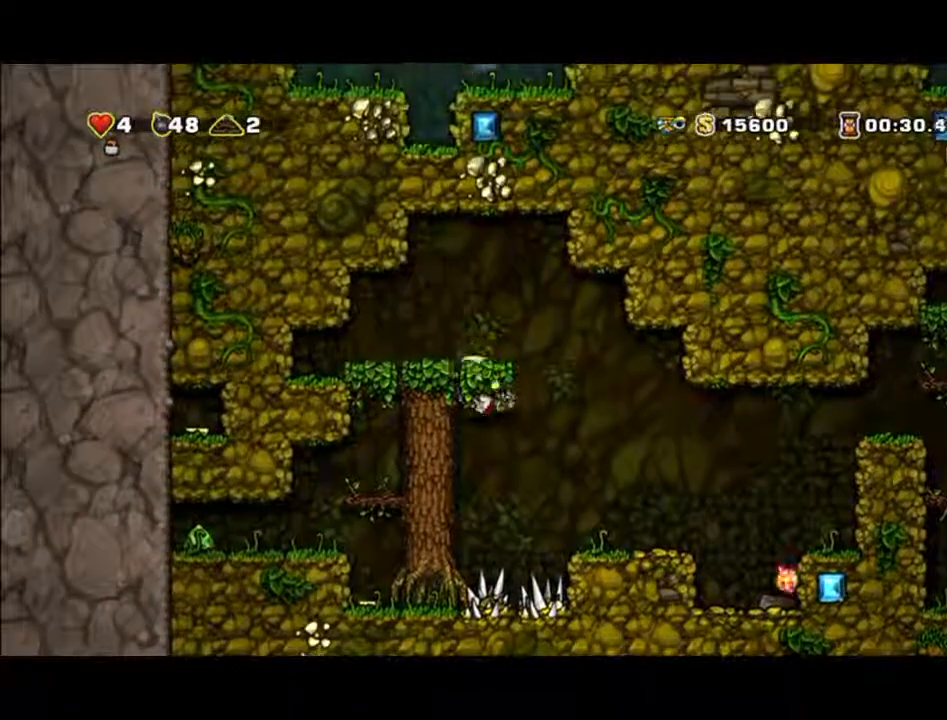
{"buttons": ["A"], "left_stick": "left", "events": []}
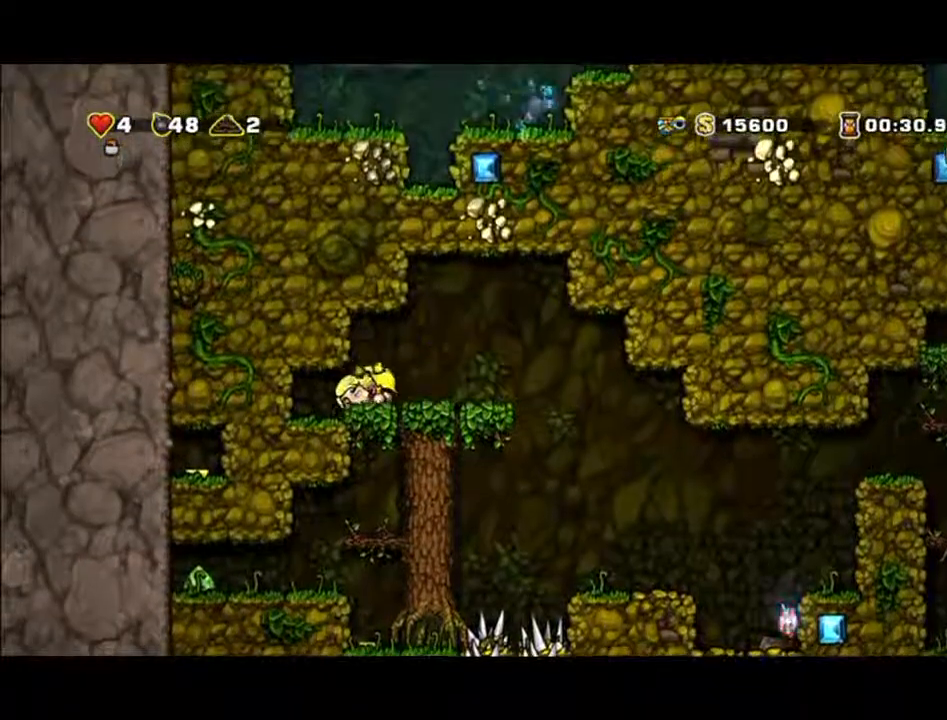
{"buttons": ["A"], "left_stick": "right", "events": [[267, "left_stick", "right"]]}
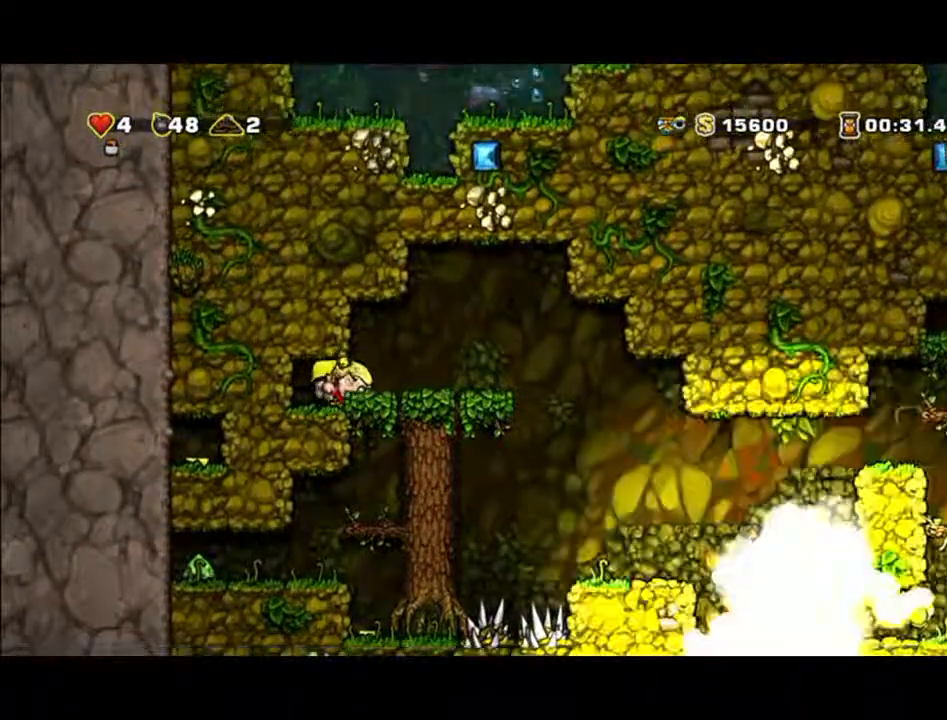
{"buttons": ["A"], "left_stick": "down", "events": [[100, "left_stick", "down"]]}
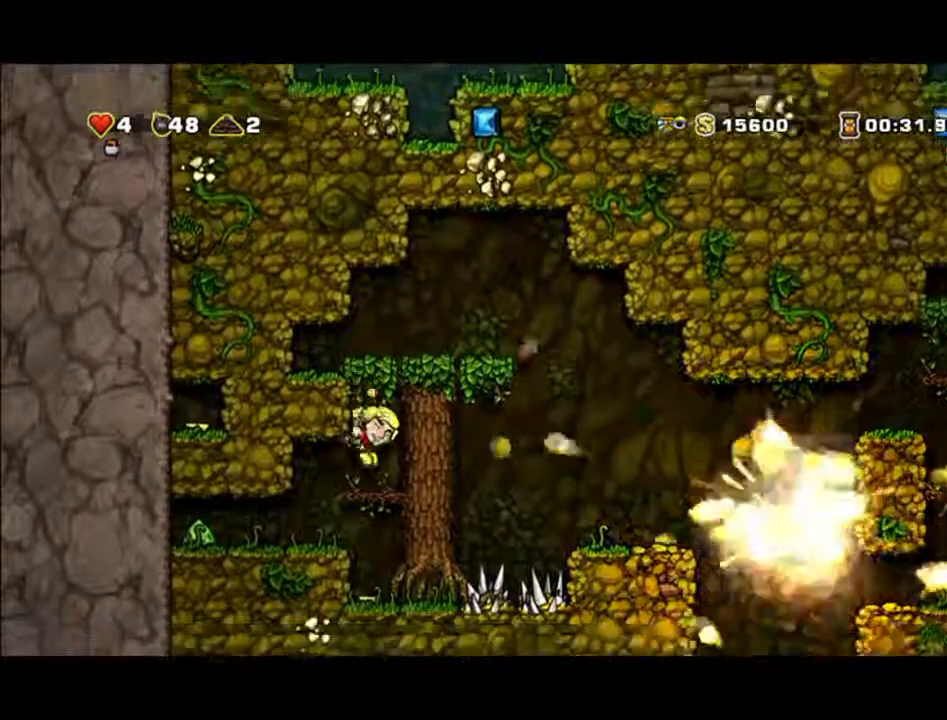
{"buttons": ["A"], "left_stick": "right", "events": [[300, "A", "up"], [367, "A", "down"], [367, "left_stick", "right"]]}
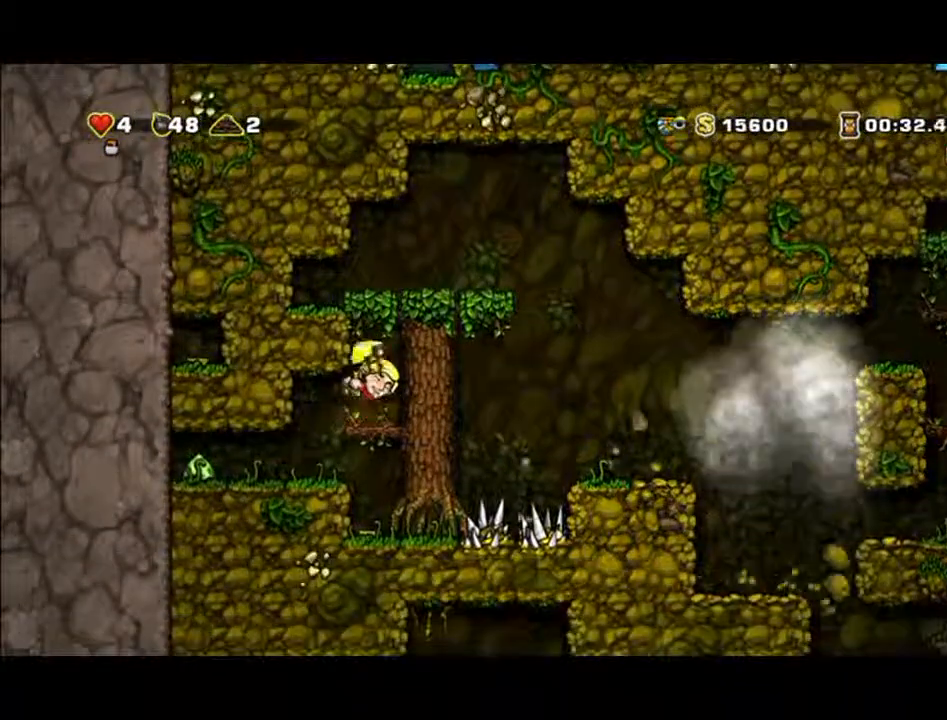
{"buttons": ["A"], "left_stick": "right", "events": [[133, "A", "up"], [400, "A", "down"]]}
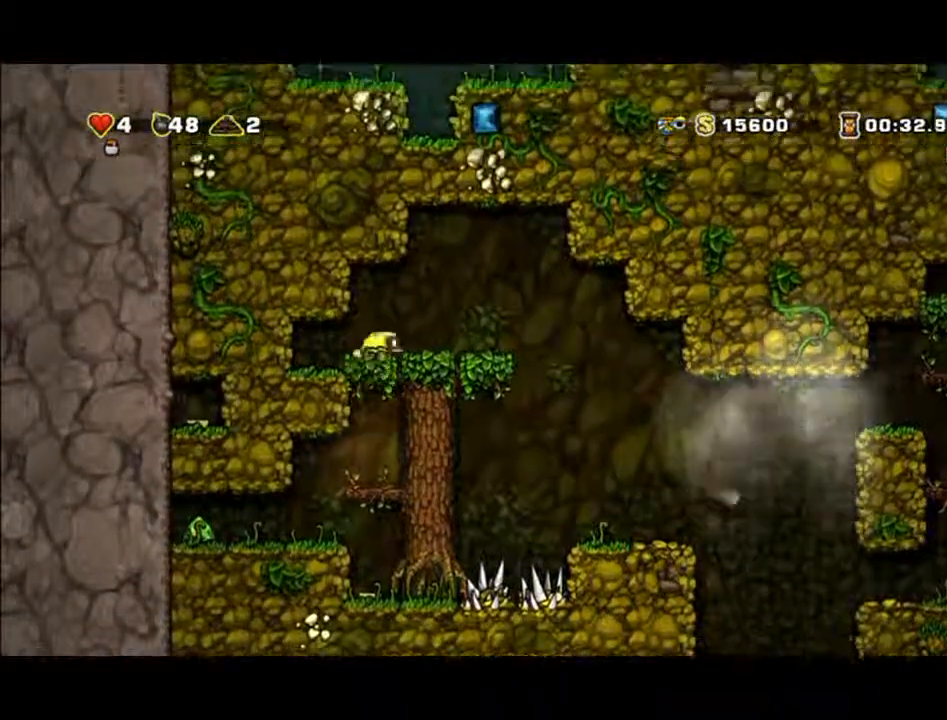
{"buttons": [], "left_stick": "right", "events": [[33, "A", "up"]]}
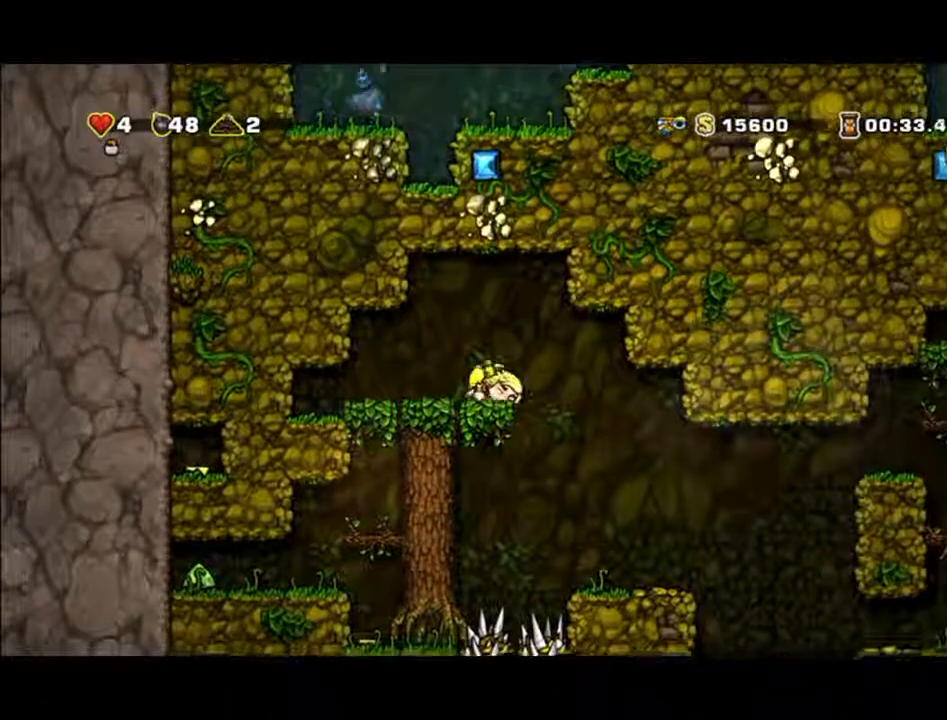
{"buttons": [], "left_stick": "right", "events": [[233, "left_stick", "center"], [467, "left_stick", "right"]]}
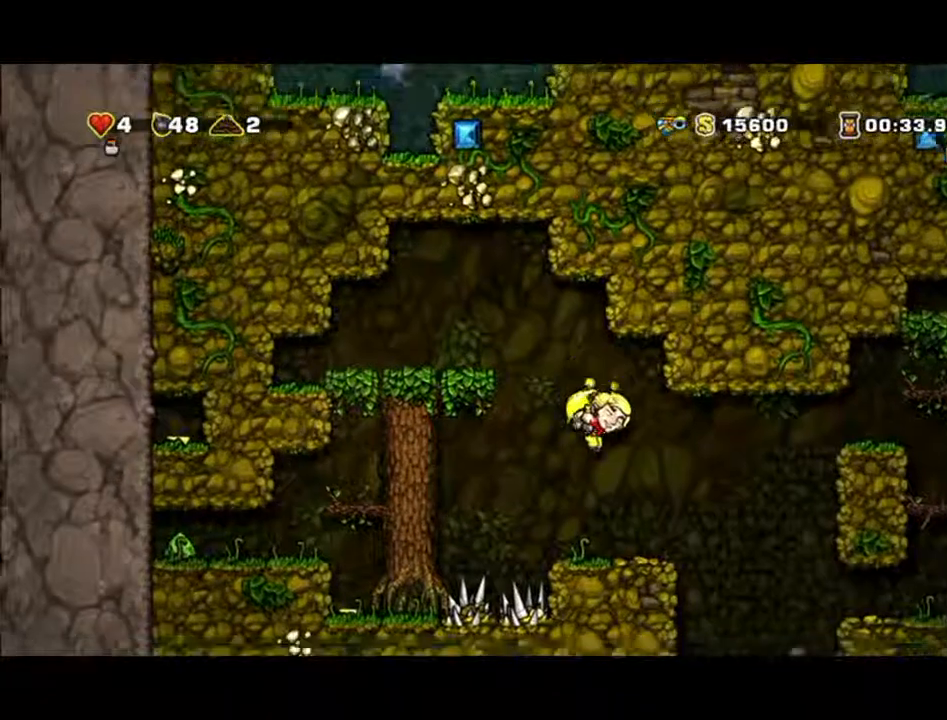
{"buttons": [], "left_stick": "right", "events": []}
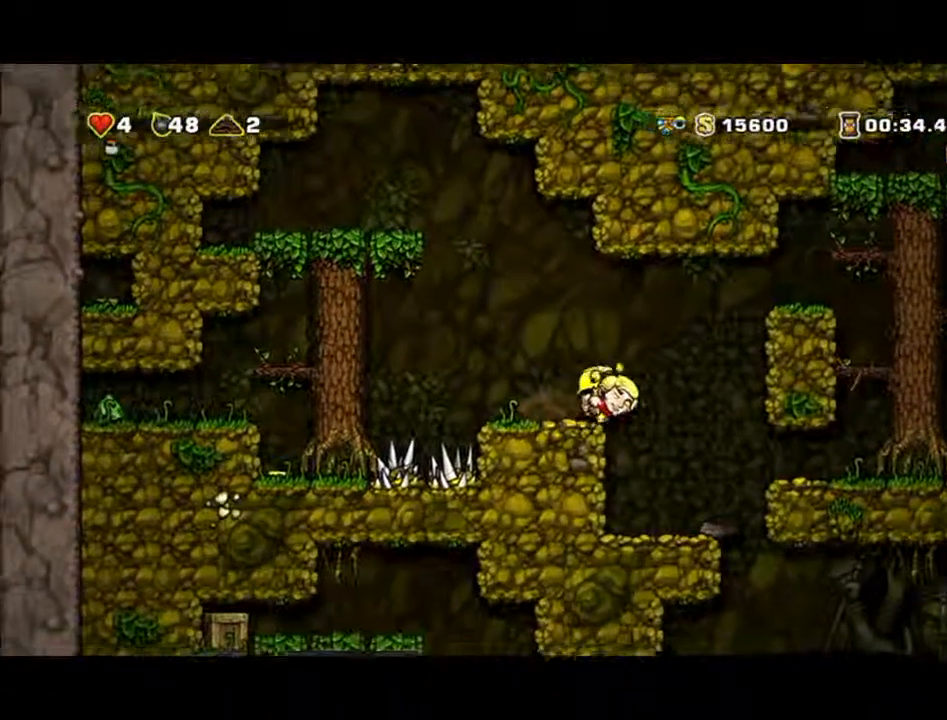
{"buttons": [], "left_stick": "right", "events": [[67, "left_stick", "center"], [367, "left_stick", "right"]]}
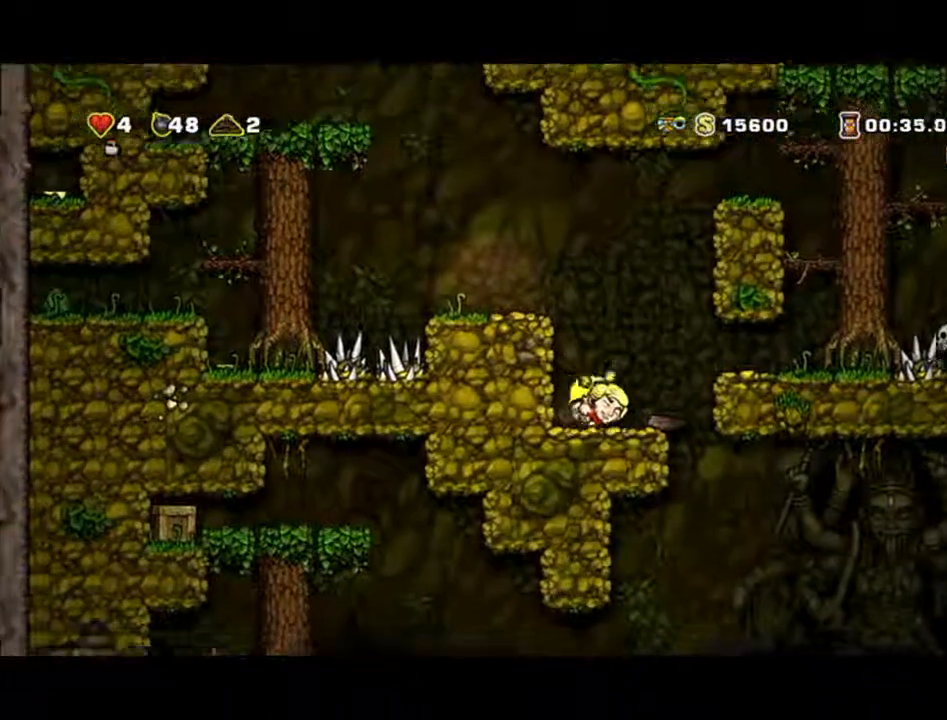
{"buttons": [], "left_stick": "right", "events": []}
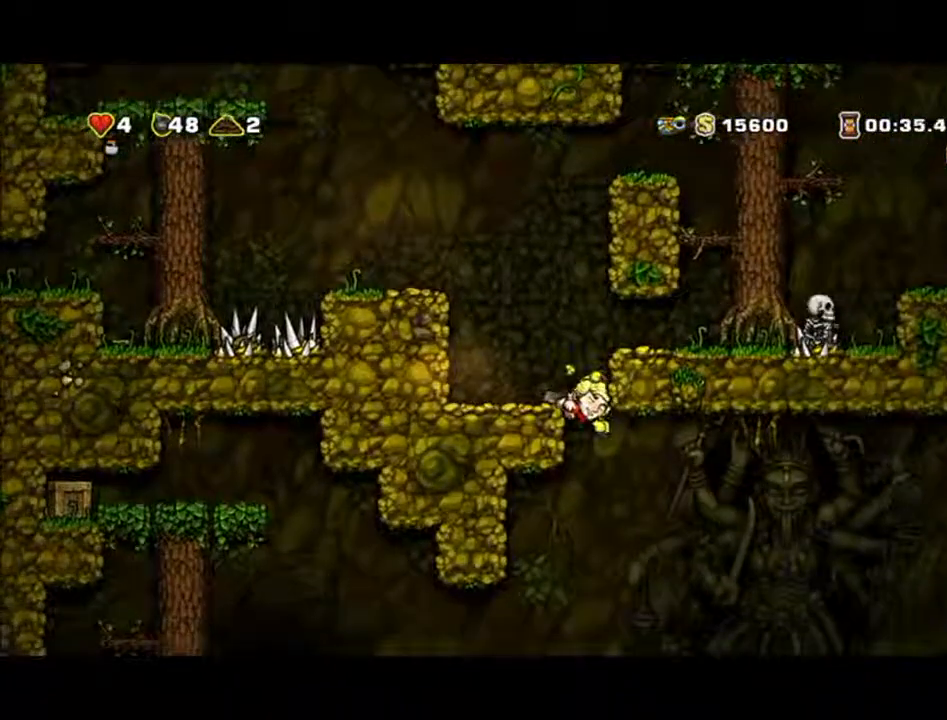
{"buttons": [], "left_stick": "right", "events": []}
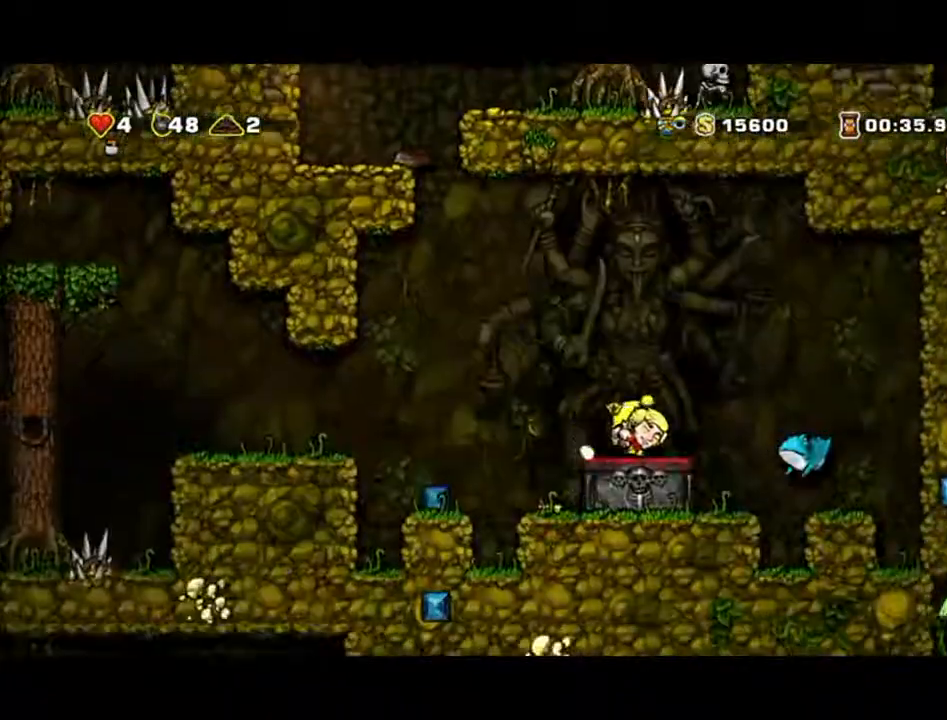
{"buttons": [], "left_stick": "right", "events": [[33, "left_stick", "center"], [100, "left_stick", "left"], [433, "left_stick", "center"], [500, "left_stick", "right"]]}
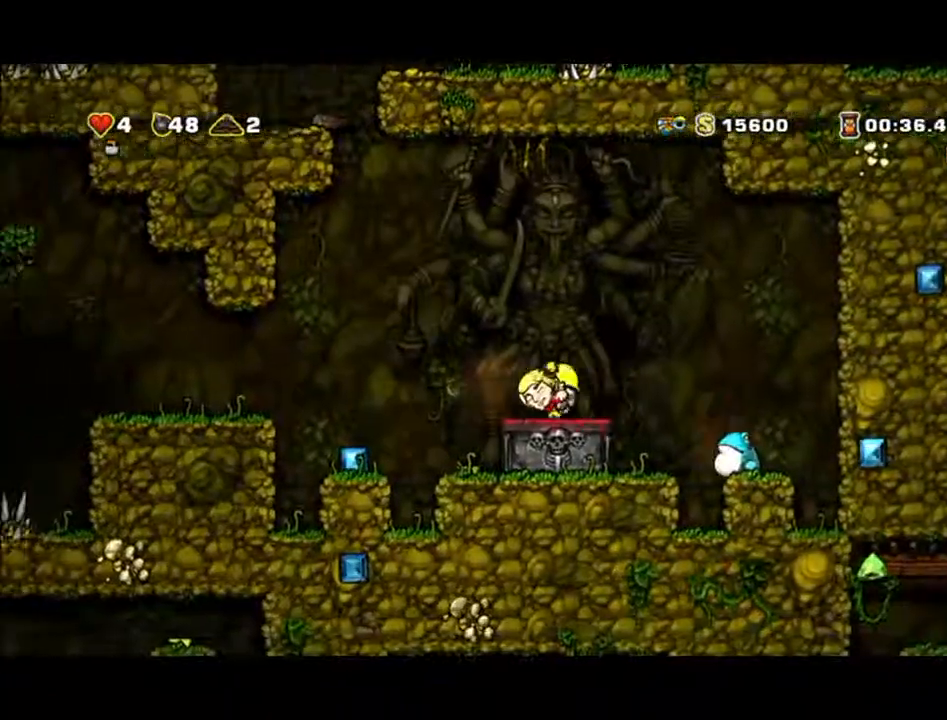
{"buttons": [], "left_stick": "right", "events": [[67, "A", "down"], [167, "A", "up"]]}
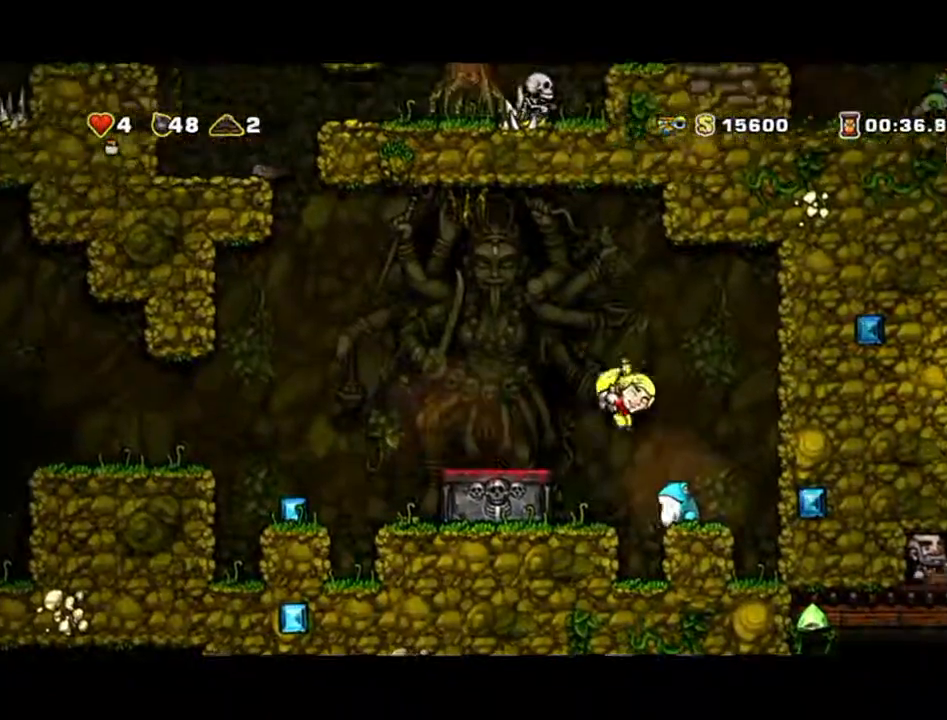
{"buttons": [], "left_stick": "left", "events": [[267, "left_stick", "left"]]}
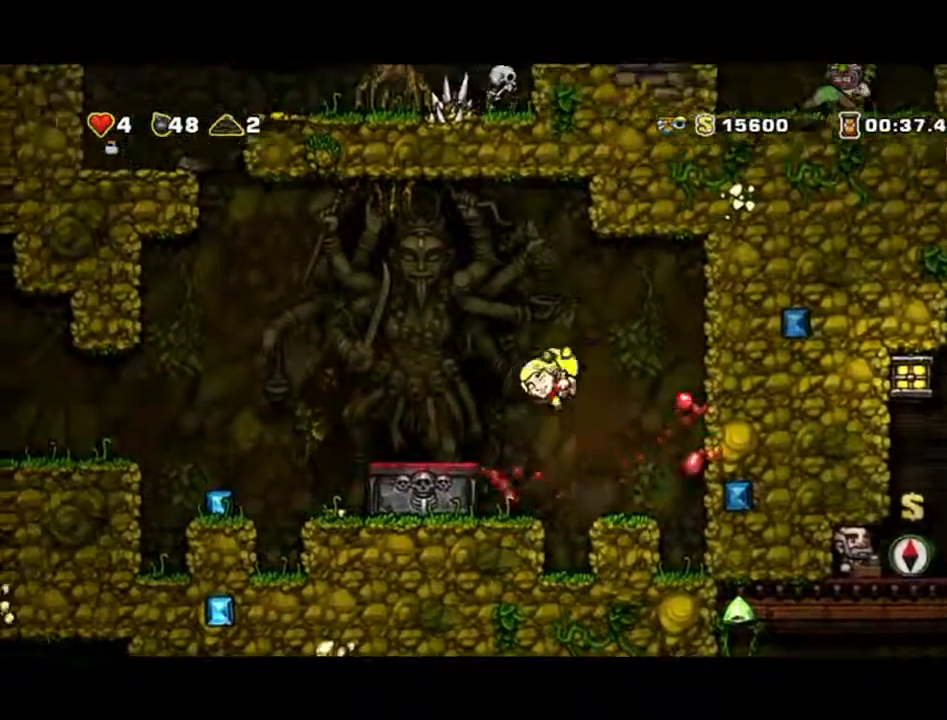
{"buttons": ["X"], "left_stick": "down", "events": [[233, "left_stick", "center"], [367, "left_stick", "down"], [433, "X", "down"]]}
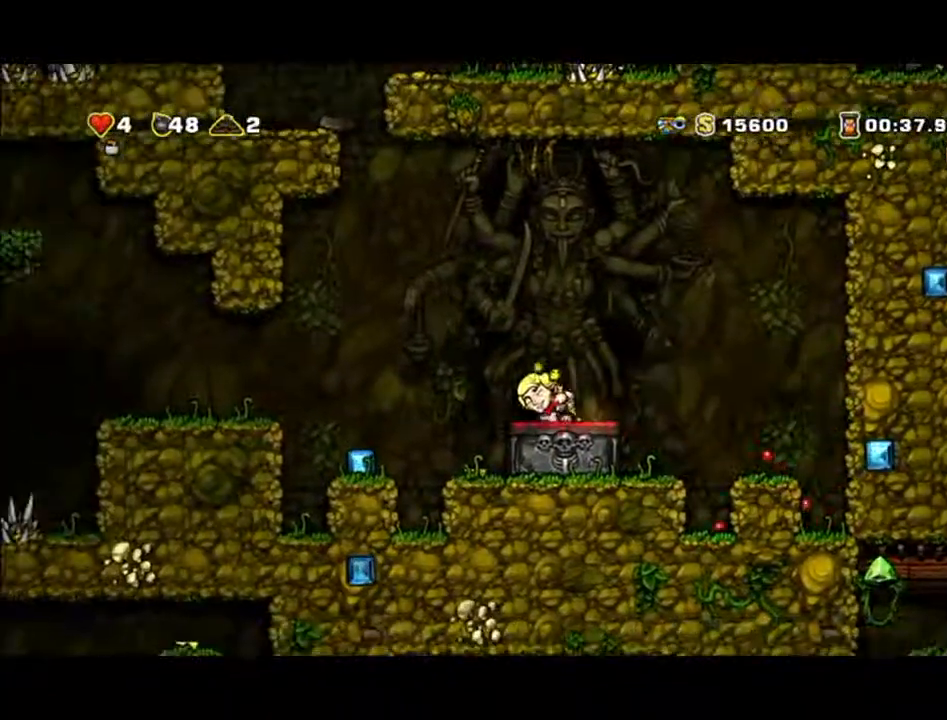
{"buttons": [], "left_stick": "center", "events": [[67, "X", "up"], [133, "left_stick", "center"]]}
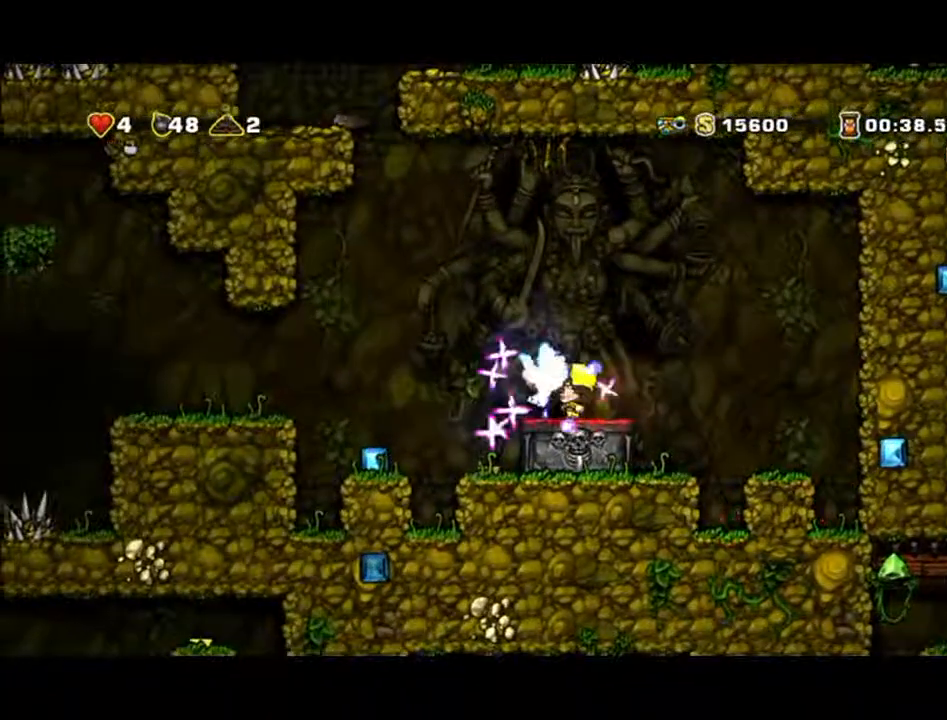
{"buttons": ["A"], "left_stick": "left", "events": [[233, "left_stick", "left"], [367, "A", "down"]]}
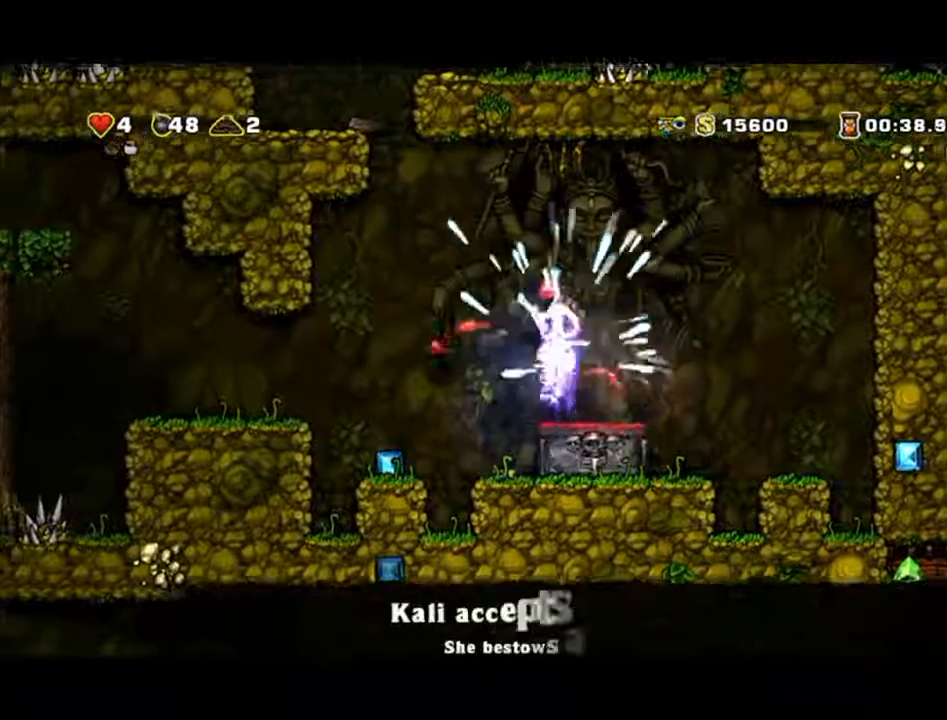
{"buttons": [], "left_stick": "center", "events": [[100, "A", "up"], [233, "left_stick", "center"], [400, "left_stick", "right"], [500, "left_stick", "center"]]}
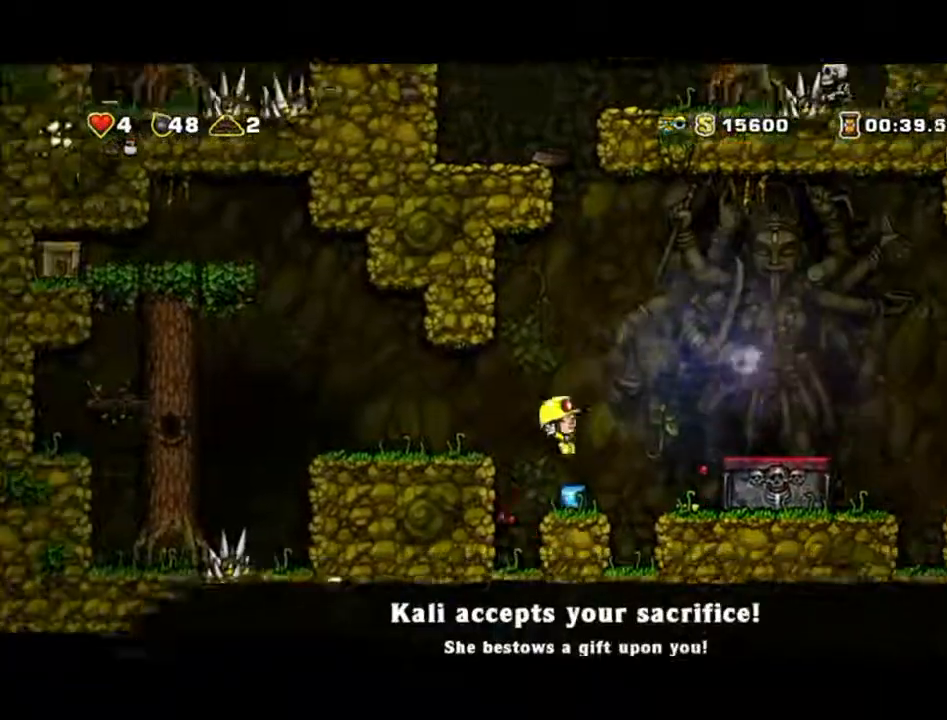
{"buttons": ["A"], "left_stick": "left", "events": [[267, "A", "down"], [267, "left_stick", "up-left"], [367, "left_stick", "left"]]}
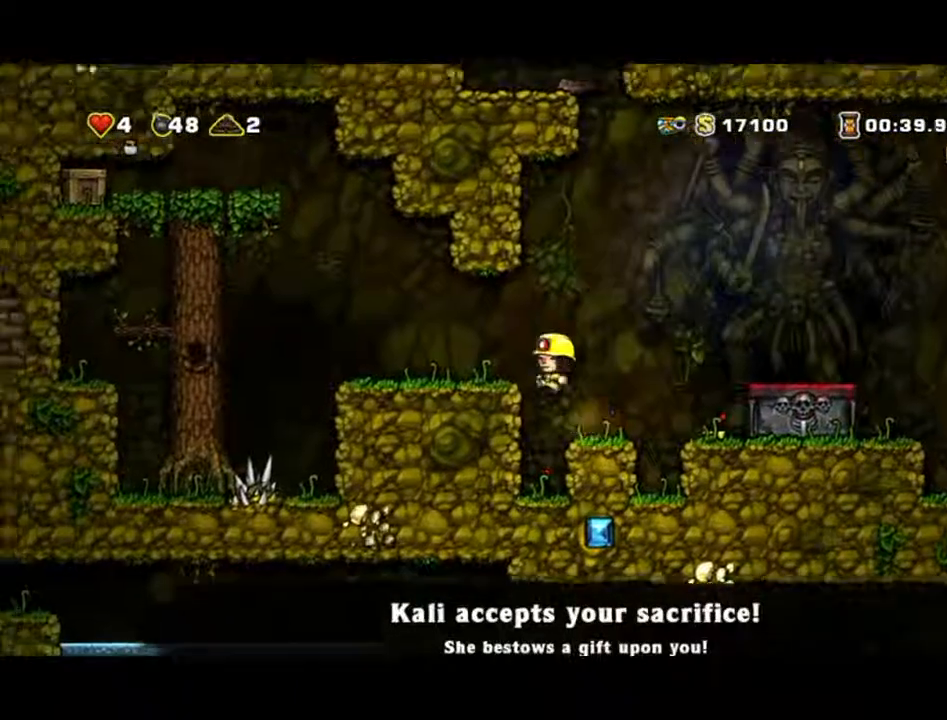
{"buttons": [], "left_stick": "left", "events": [[167, "left_stick", "center"], [300, "A", "up"], [367, "left_stick", "left"]]}
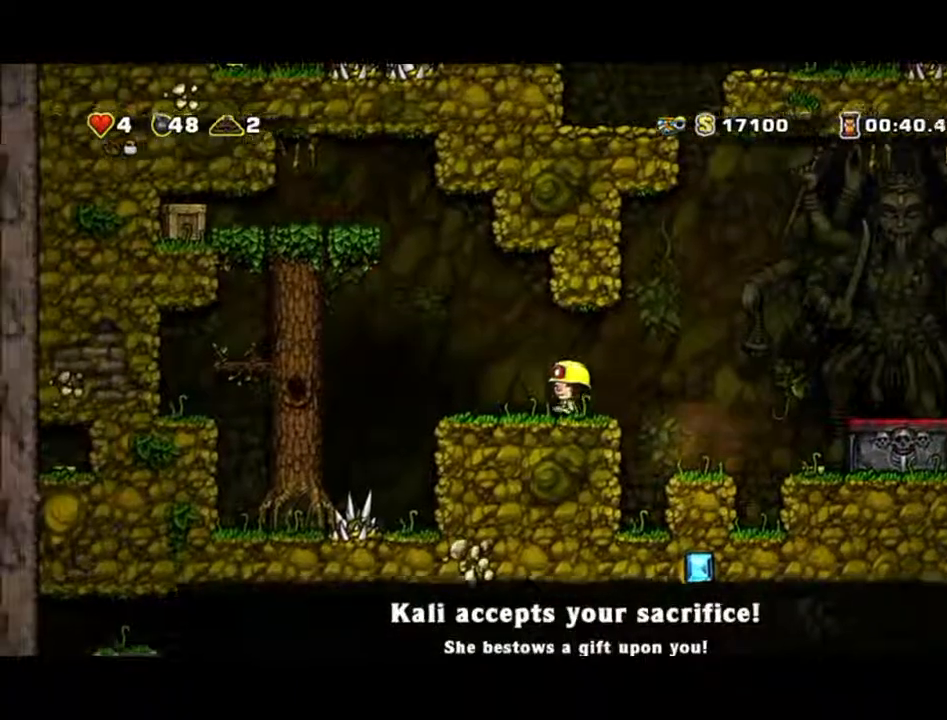
{"buttons": ["A"], "left_stick": "left", "events": [[100, "A", "down"]]}
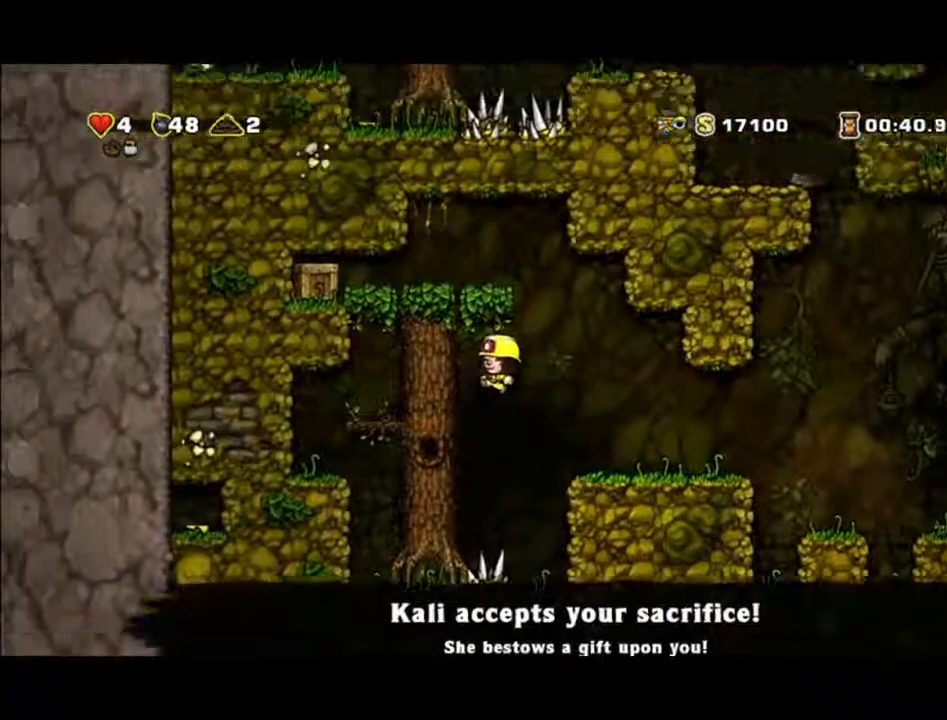
{"buttons": [], "left_stick": "left", "events": [[367, "A", "up"]]}
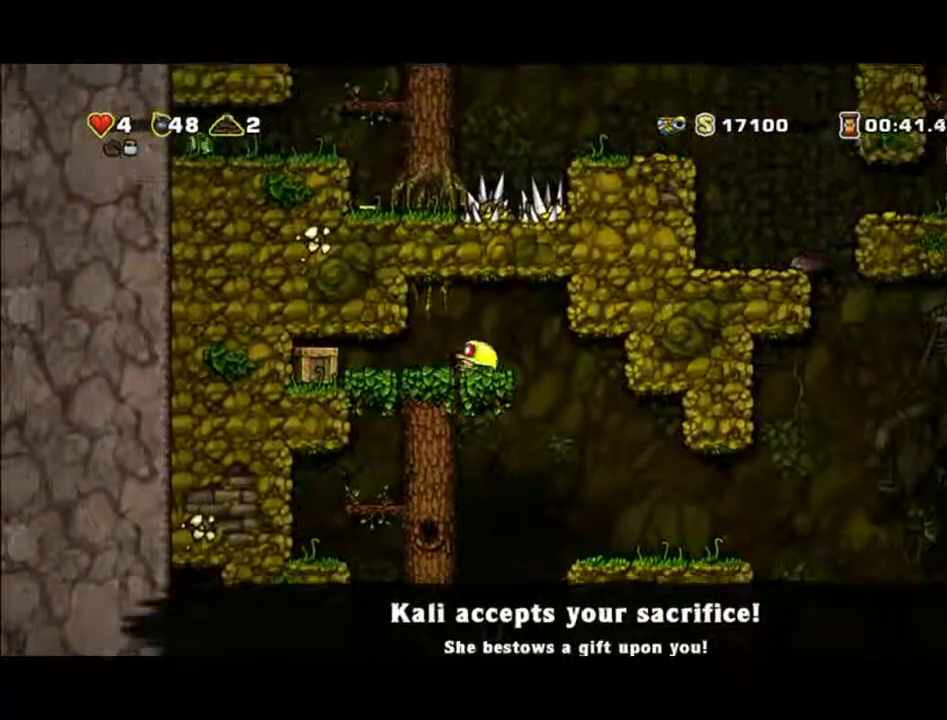
{"buttons": [], "left_stick": "left", "events": [[100, "A", "down"], [300, "A", "up"]]}
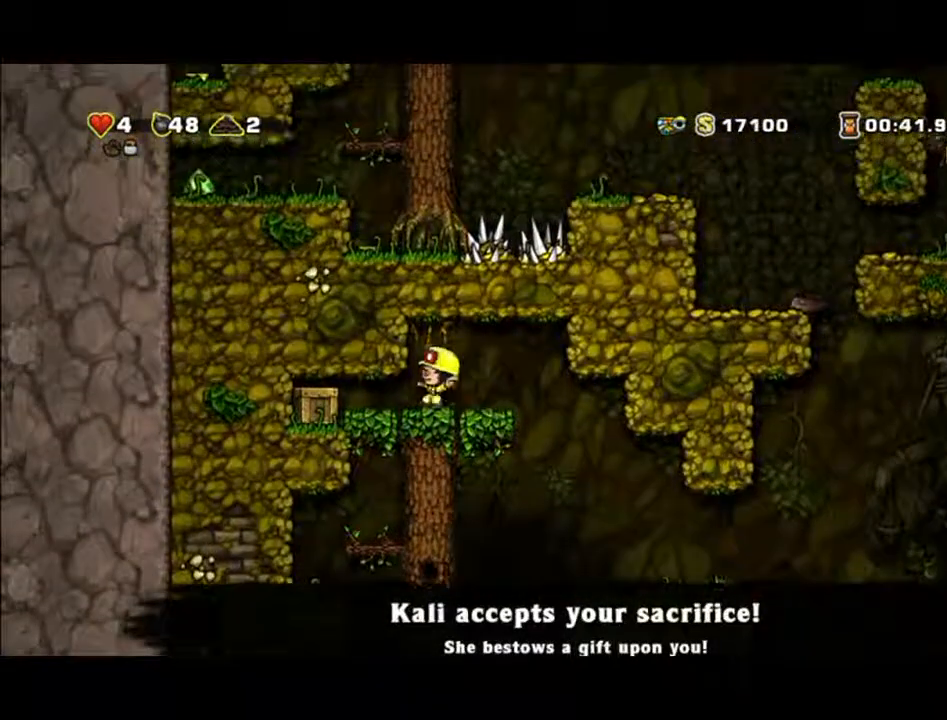
{"buttons": [], "left_stick": "left", "events": [[367, "X", "down"], [467, "X", "up"]]}
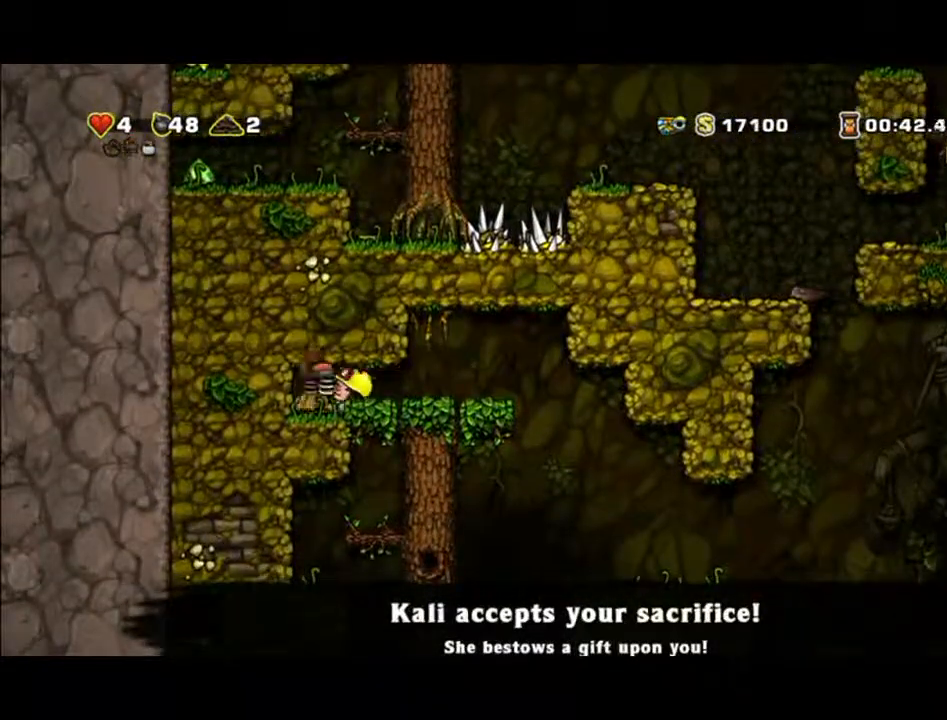
{"buttons": [], "left_stick": "right", "events": [[167, "left_stick", "center"], [333, "left_stick", "right"]]}